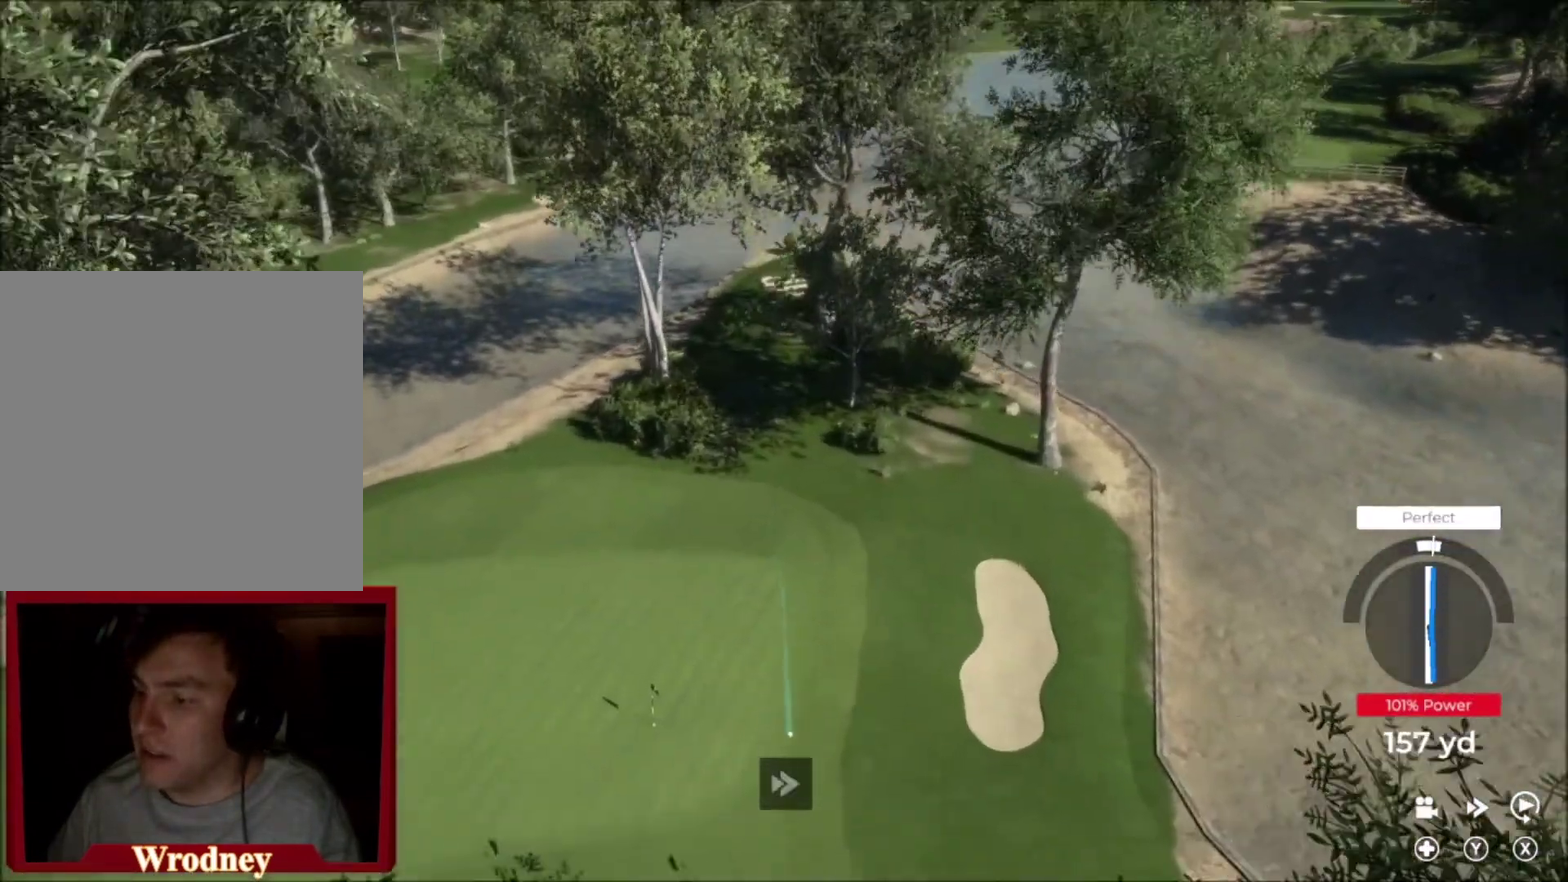
Gameplay with a controller (Xbox layout); each line is a JSON object with the inputs held at the frame after it. "events" lists button and stick changes between this image and that frame as [ms after this image, input, new state], when the widget could be followed in between.
{"buttons": [], "left_stick": "left", "right_stick": "center", "events": [[267, "Y", "up"]]}
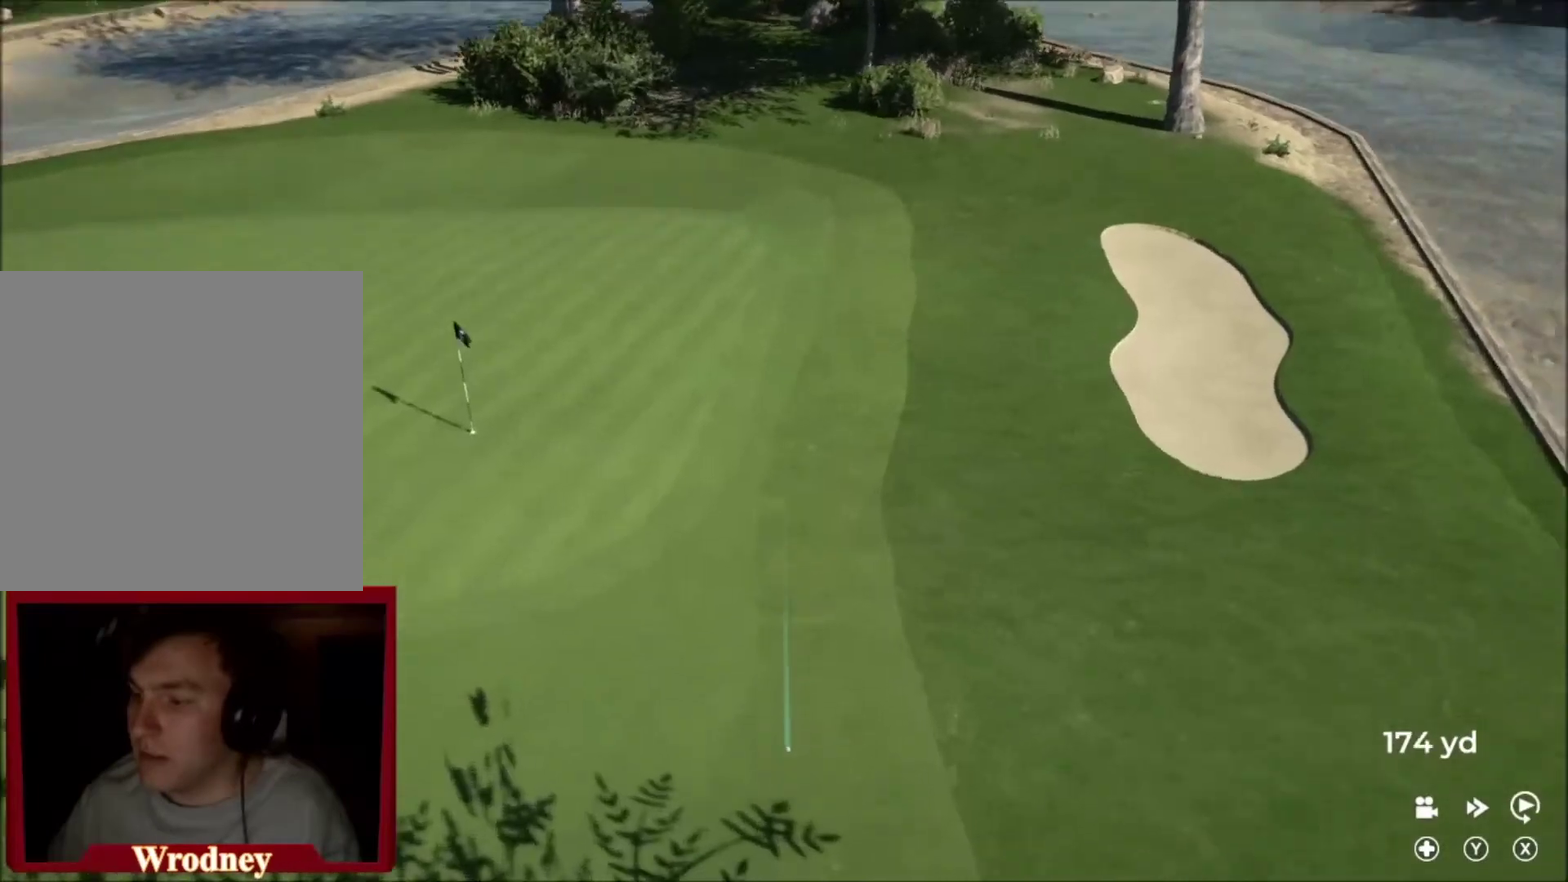
{"buttons": [], "left_stick": "left", "right_stick": "center", "events": []}
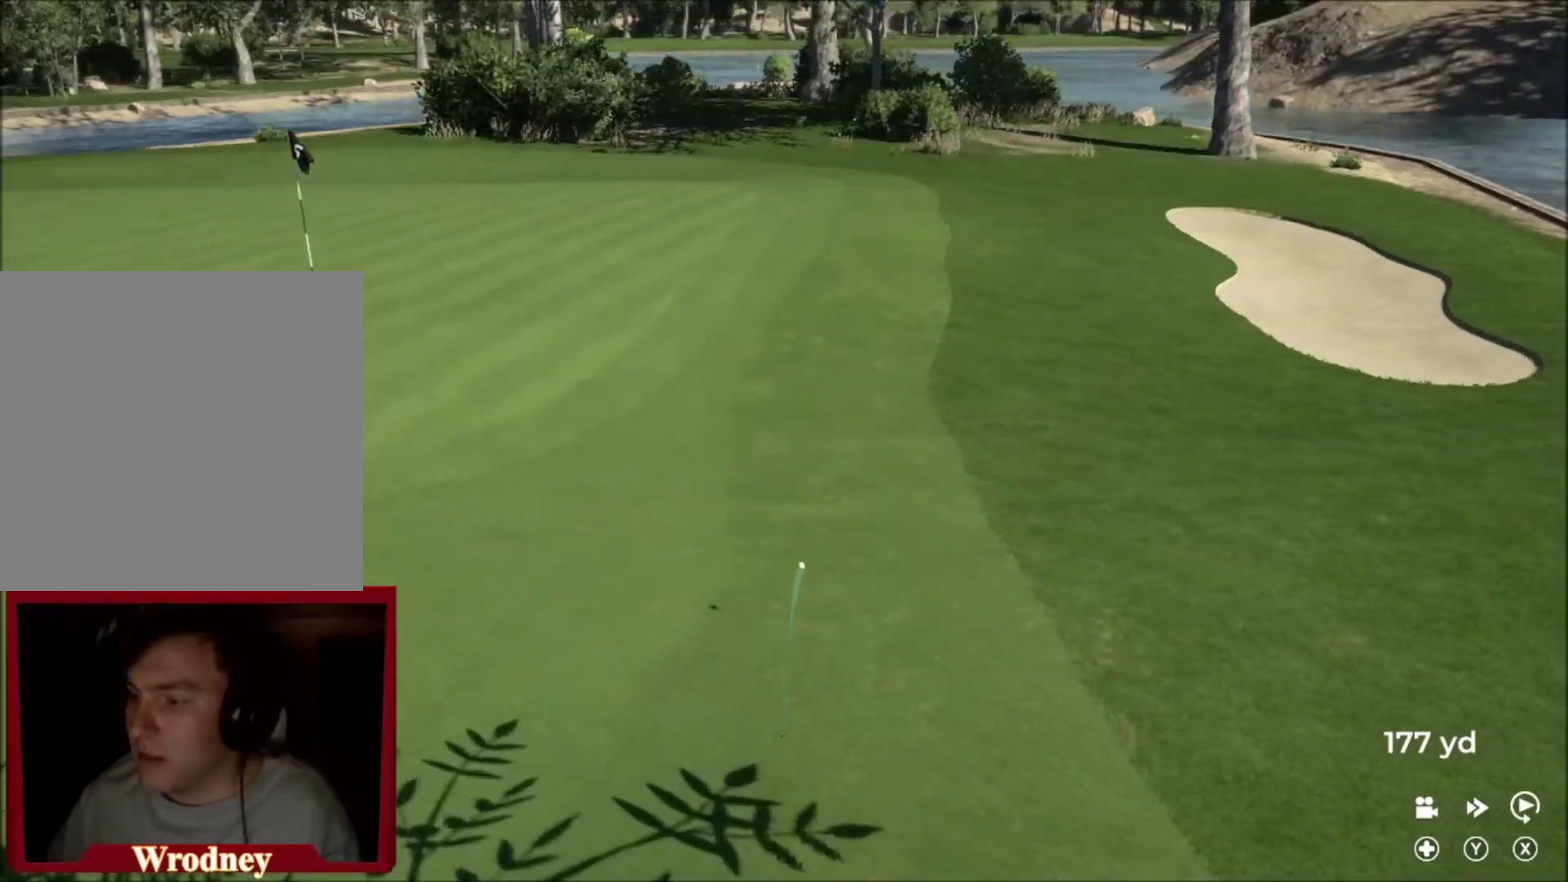
{"buttons": ["Y"], "left_stick": "left", "right_stick": "center", "events": [[100, "Y", "down"]]}
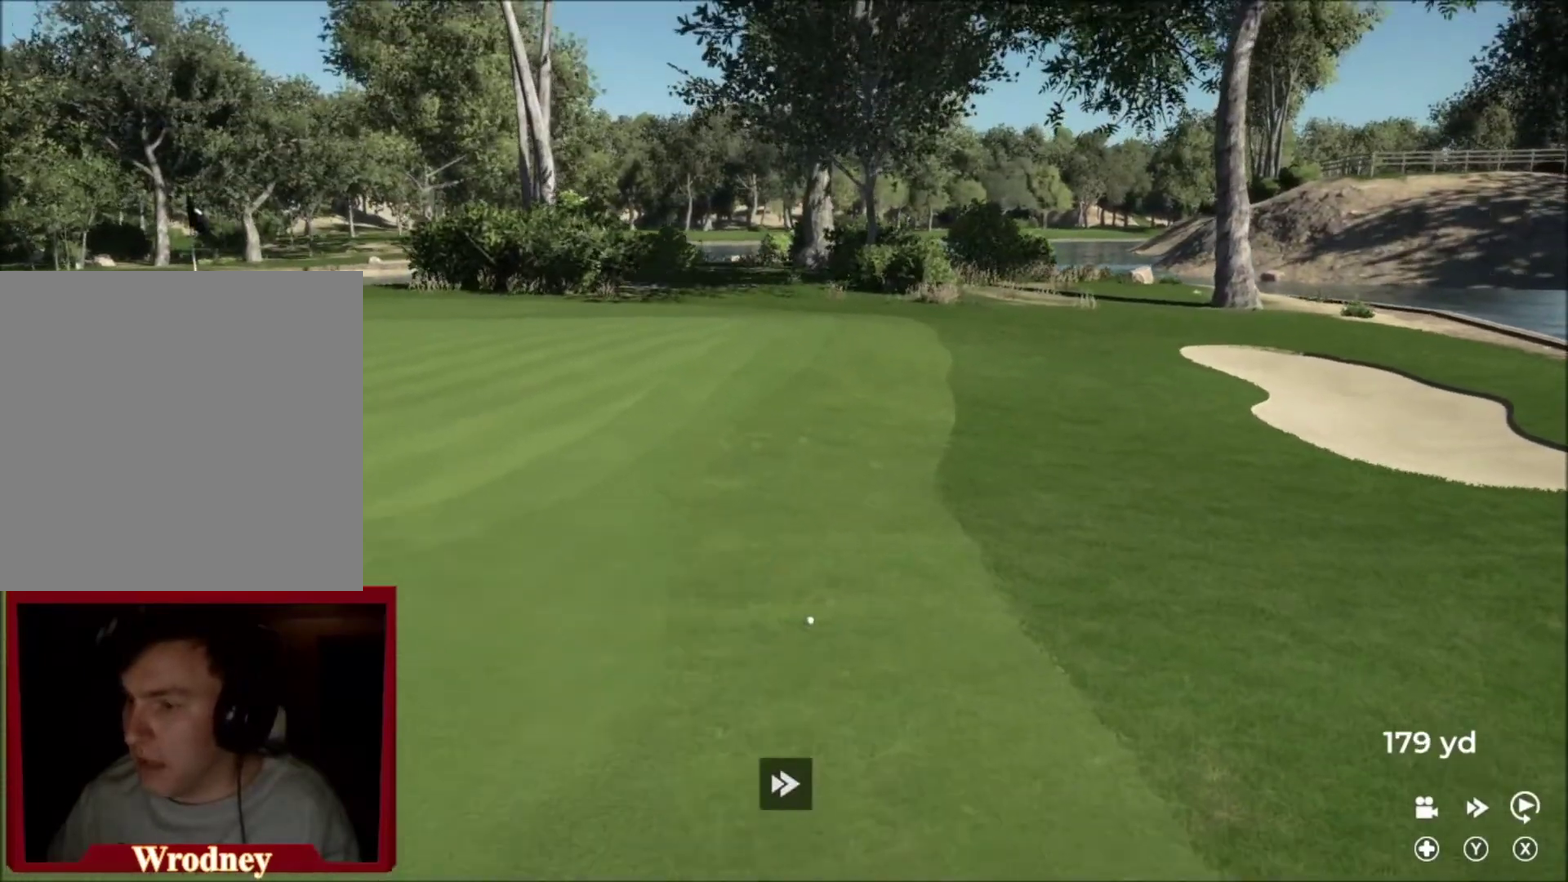
{"buttons": ["Y"], "left_stick": "center", "right_stick": "center", "events": [[133, "left_stick", "up-left"], [200, "left_stick", "center"]]}
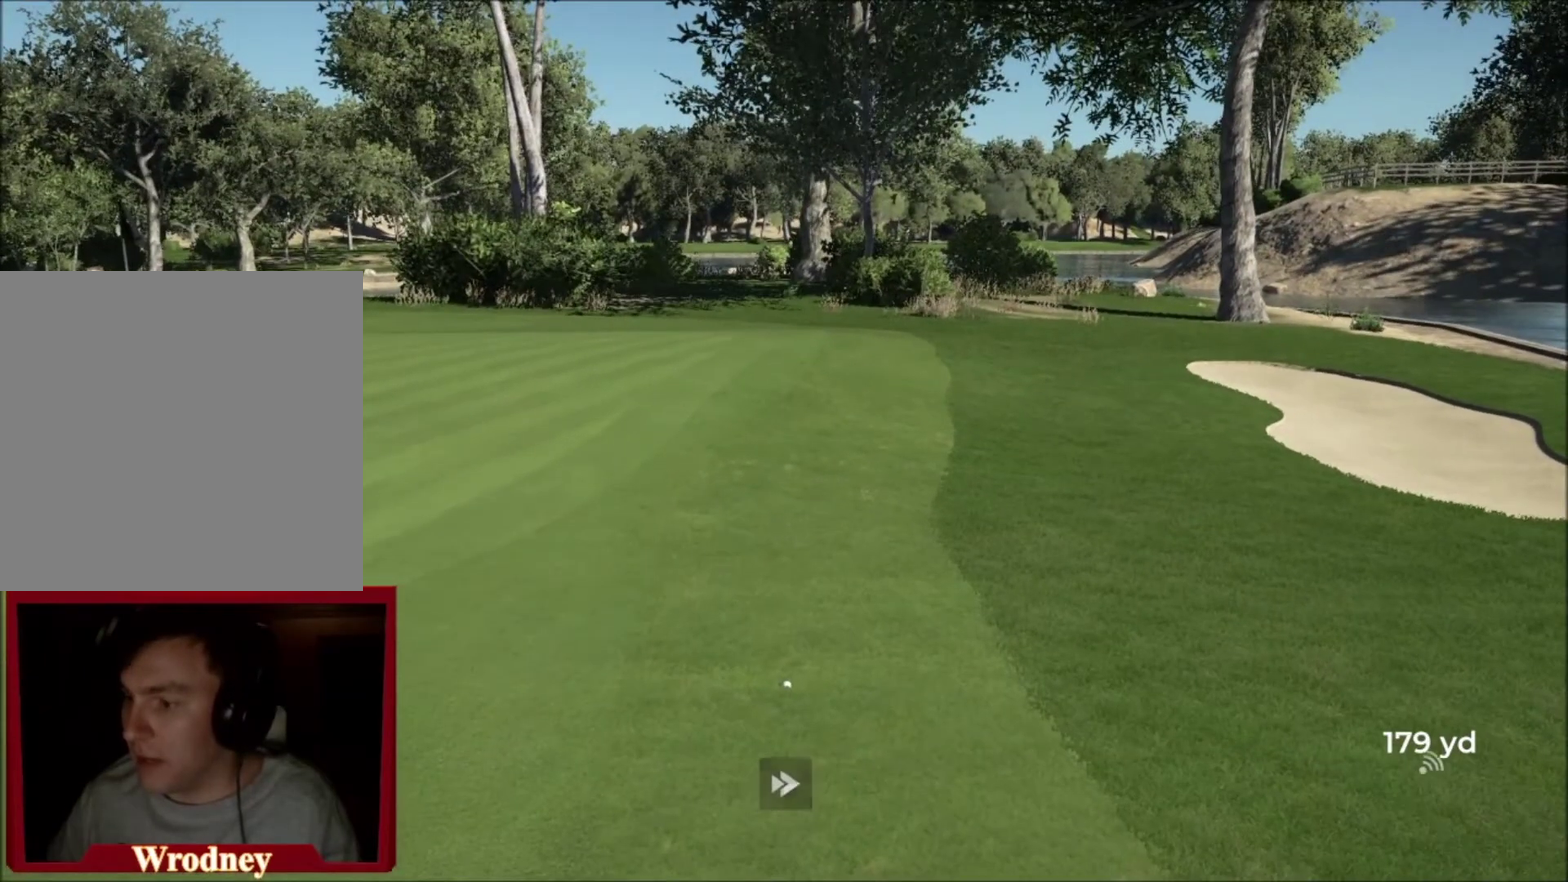
{"buttons": [], "left_stick": "center", "right_stick": "center", "events": [[33, "Y", "up"]]}
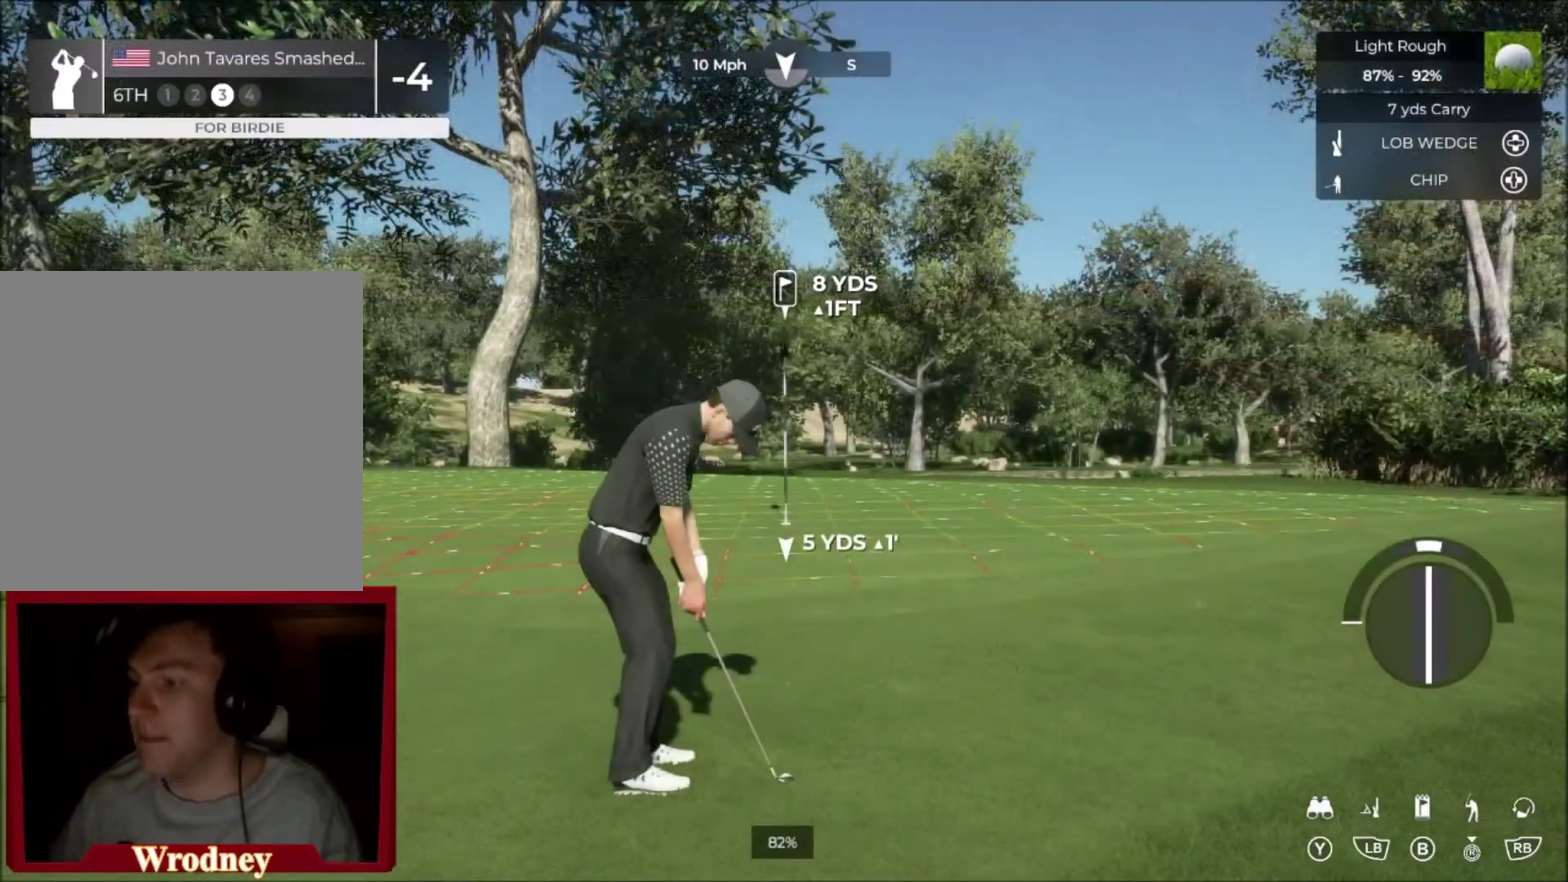
{"buttons": [], "left_stick": "up-right", "right_stick": "center", "events": [[133, "left_stick", "right"], [200, "left_stick", "center"], [367, "left_stick", "right"], [433, "left_stick", "up-right"]]}
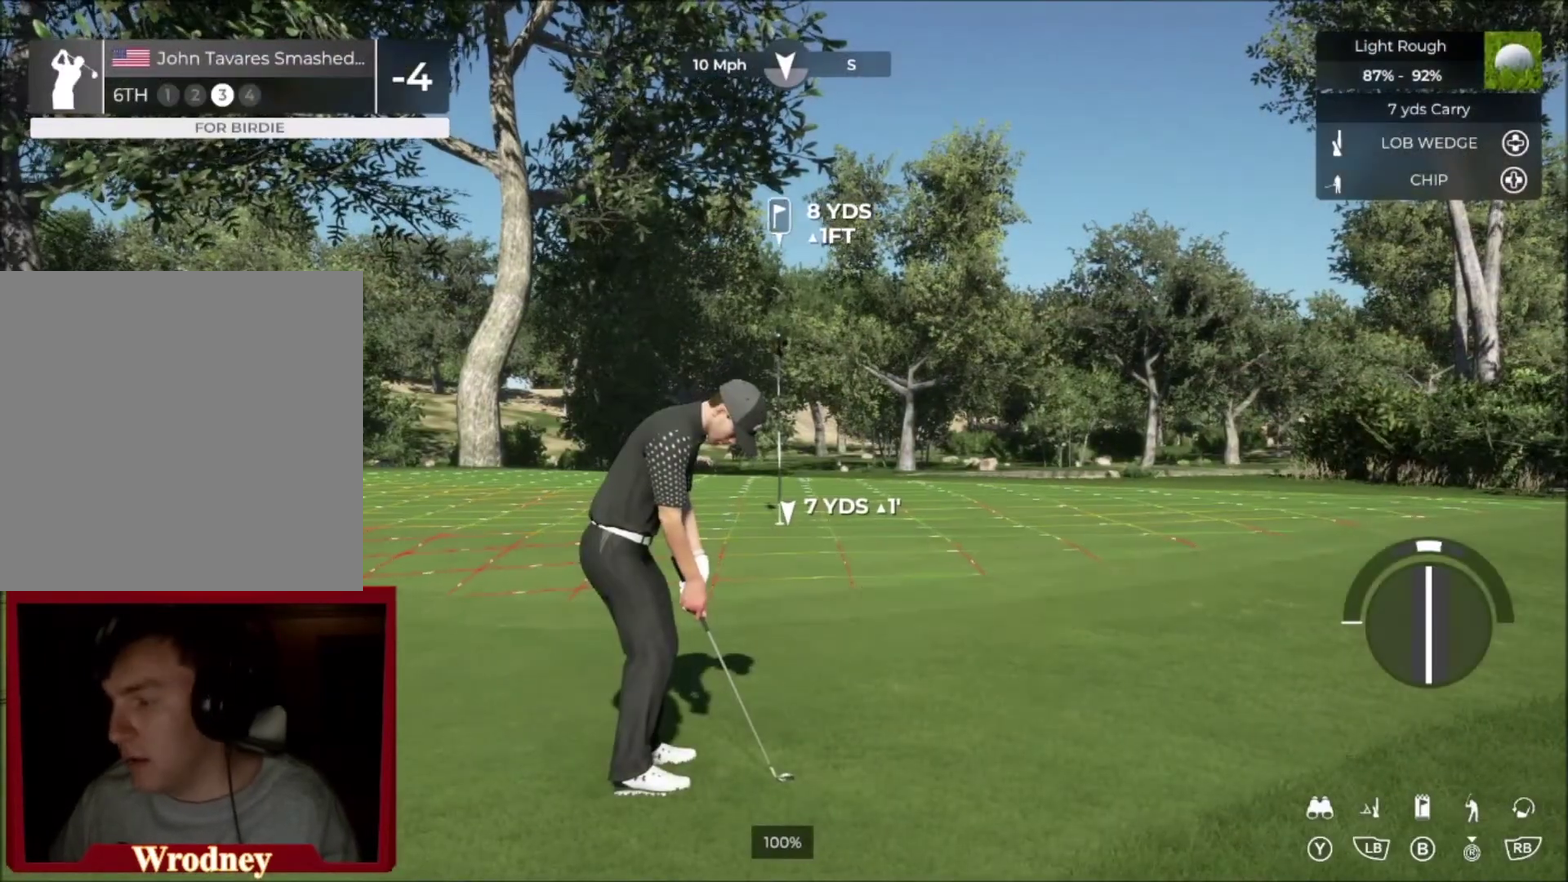
{"buttons": [], "left_stick": "center", "right_stick": "center", "events": [[100, "left_stick", "up"], [400, "left_stick", "center"]]}
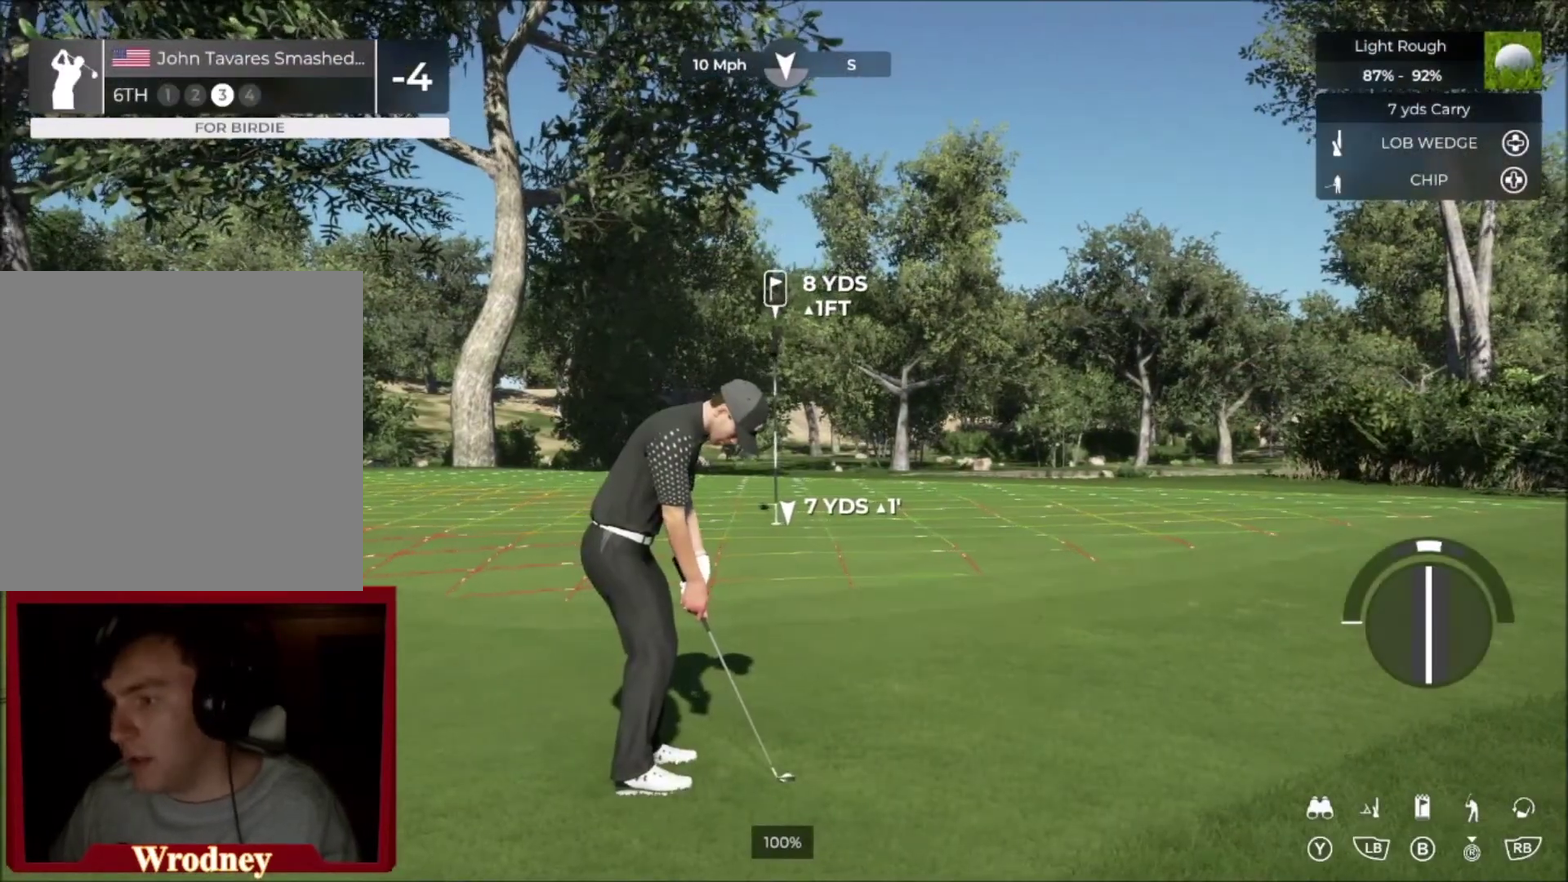
{"buttons": [], "left_stick": "center", "right_stick": "center", "events": []}
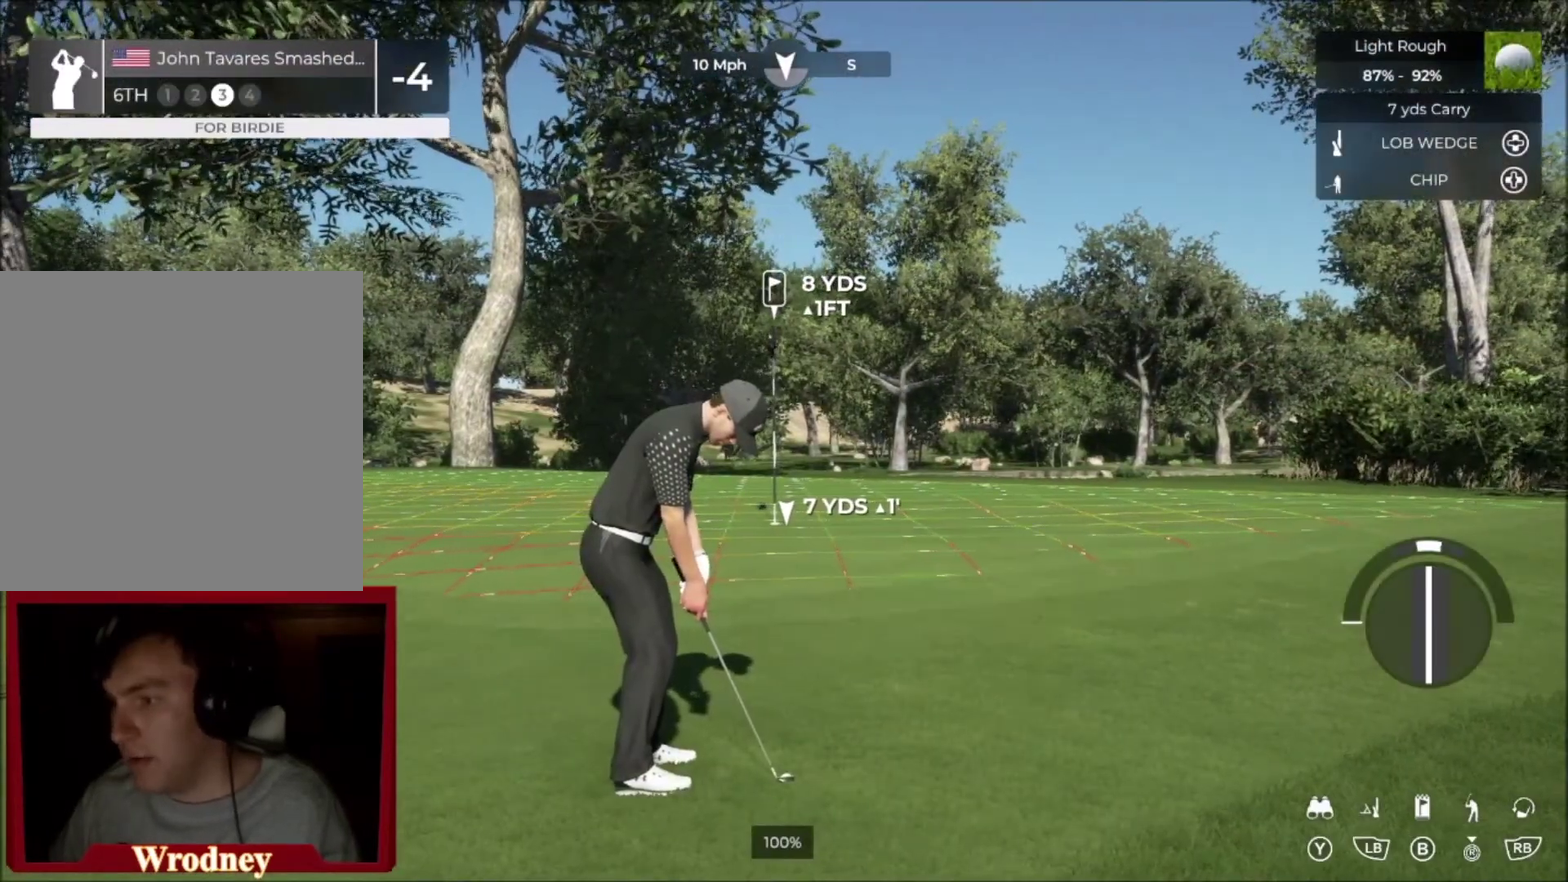
{"buttons": [], "left_stick": "center", "right_stick": "down", "events": [[100, "right_stick", "down"]]}
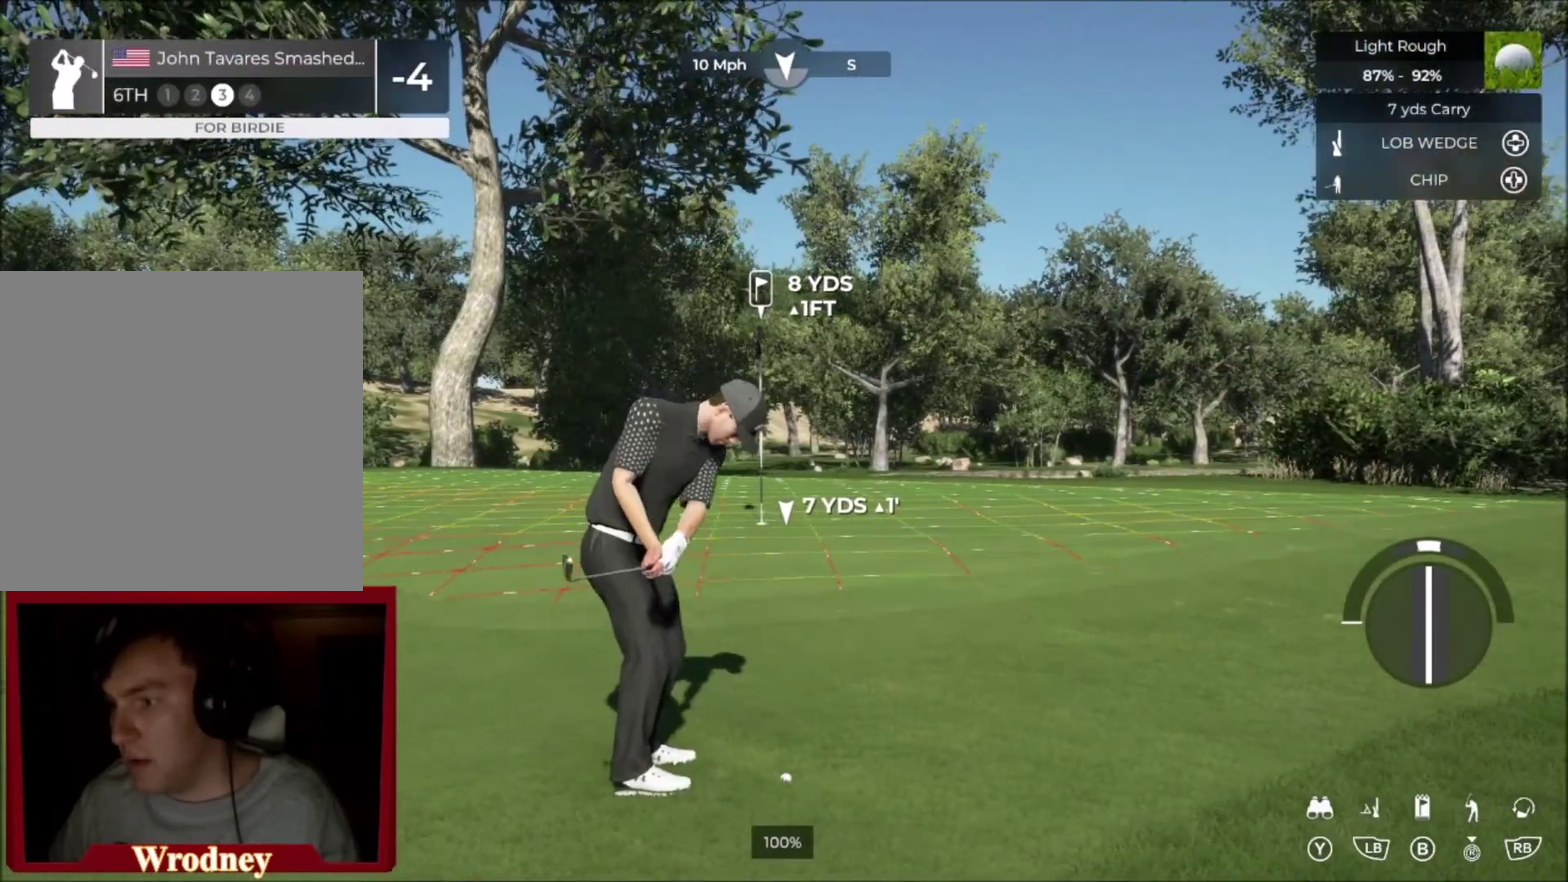
{"buttons": [], "left_stick": "center", "right_stick": "center", "events": [[100, "right_stick", "up"], [200, "right_stick", "center"]]}
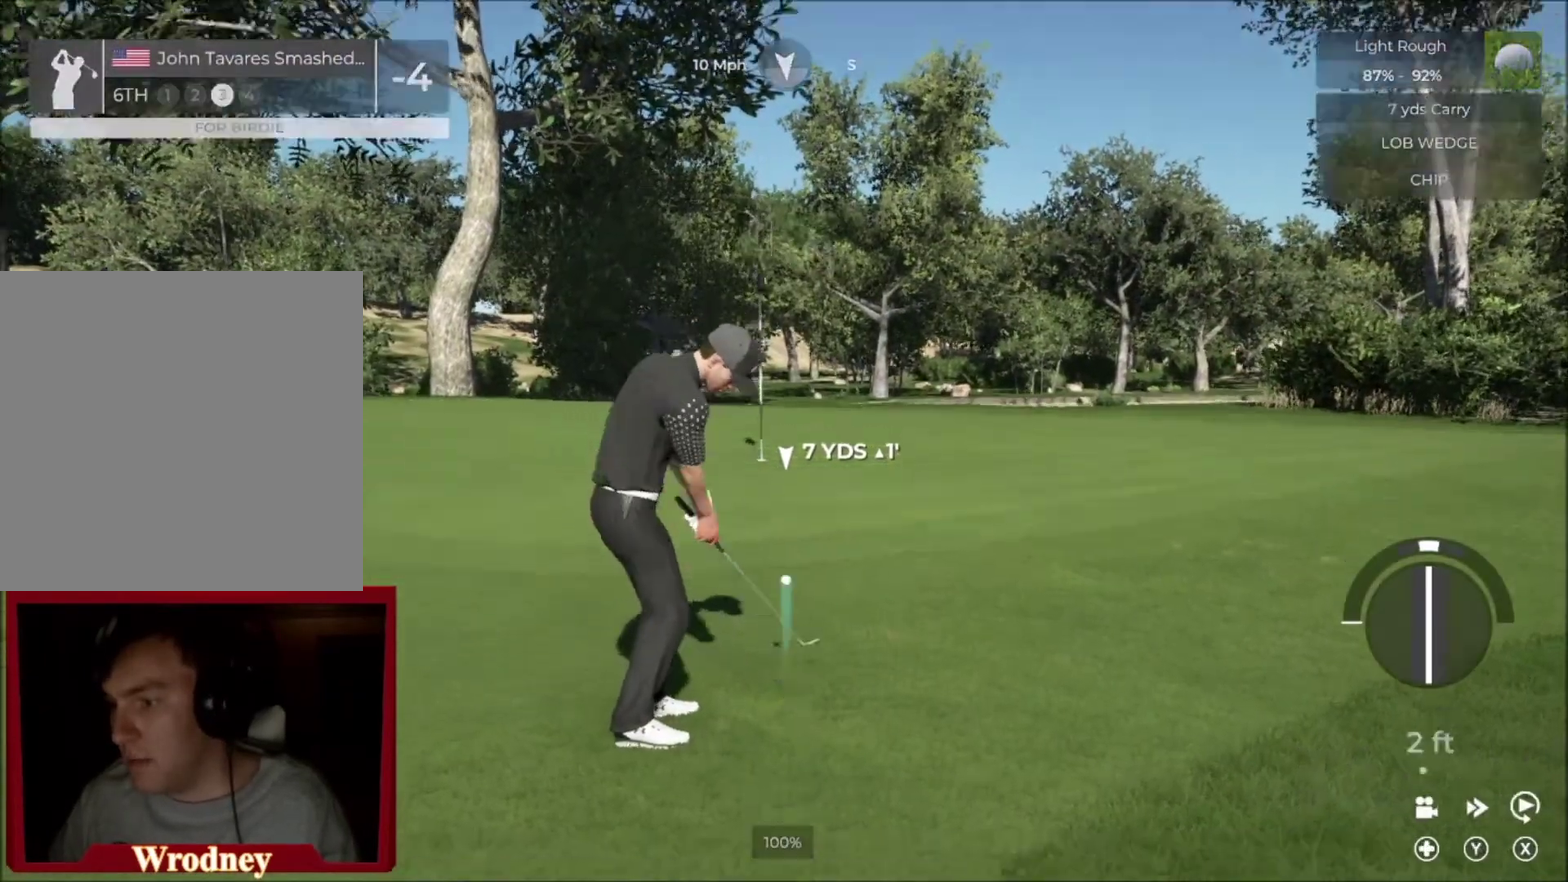
{"buttons": [], "left_stick": "left", "right_stick": "center", "events": [[467, "left_stick", "left"]]}
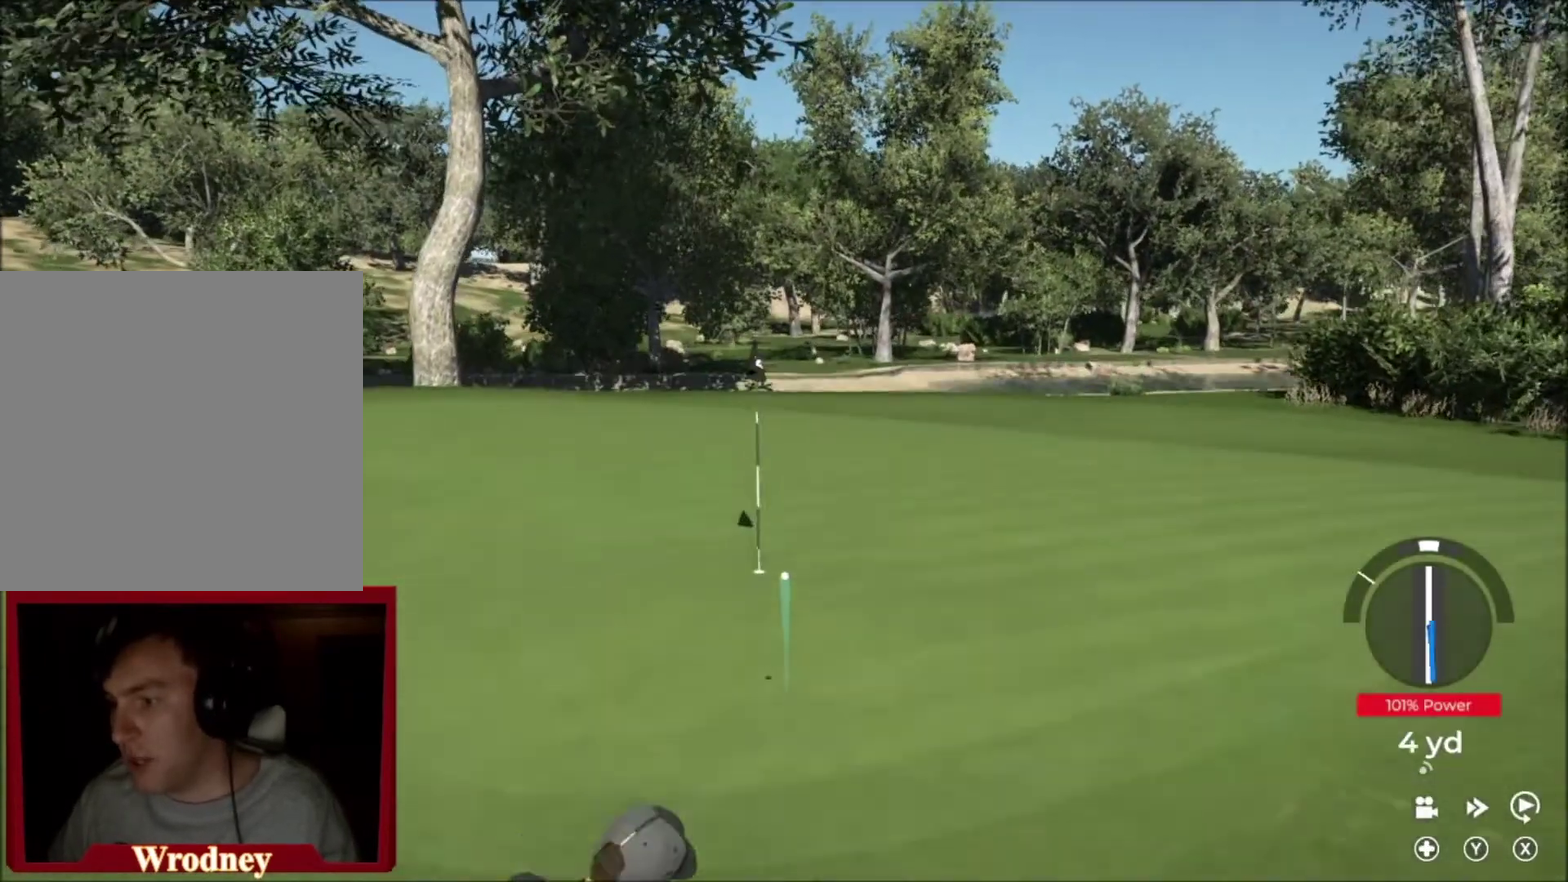
{"buttons": ["L2"], "left_stick": "left", "right_stick": "center", "events": [[100, "L2", "down"]]}
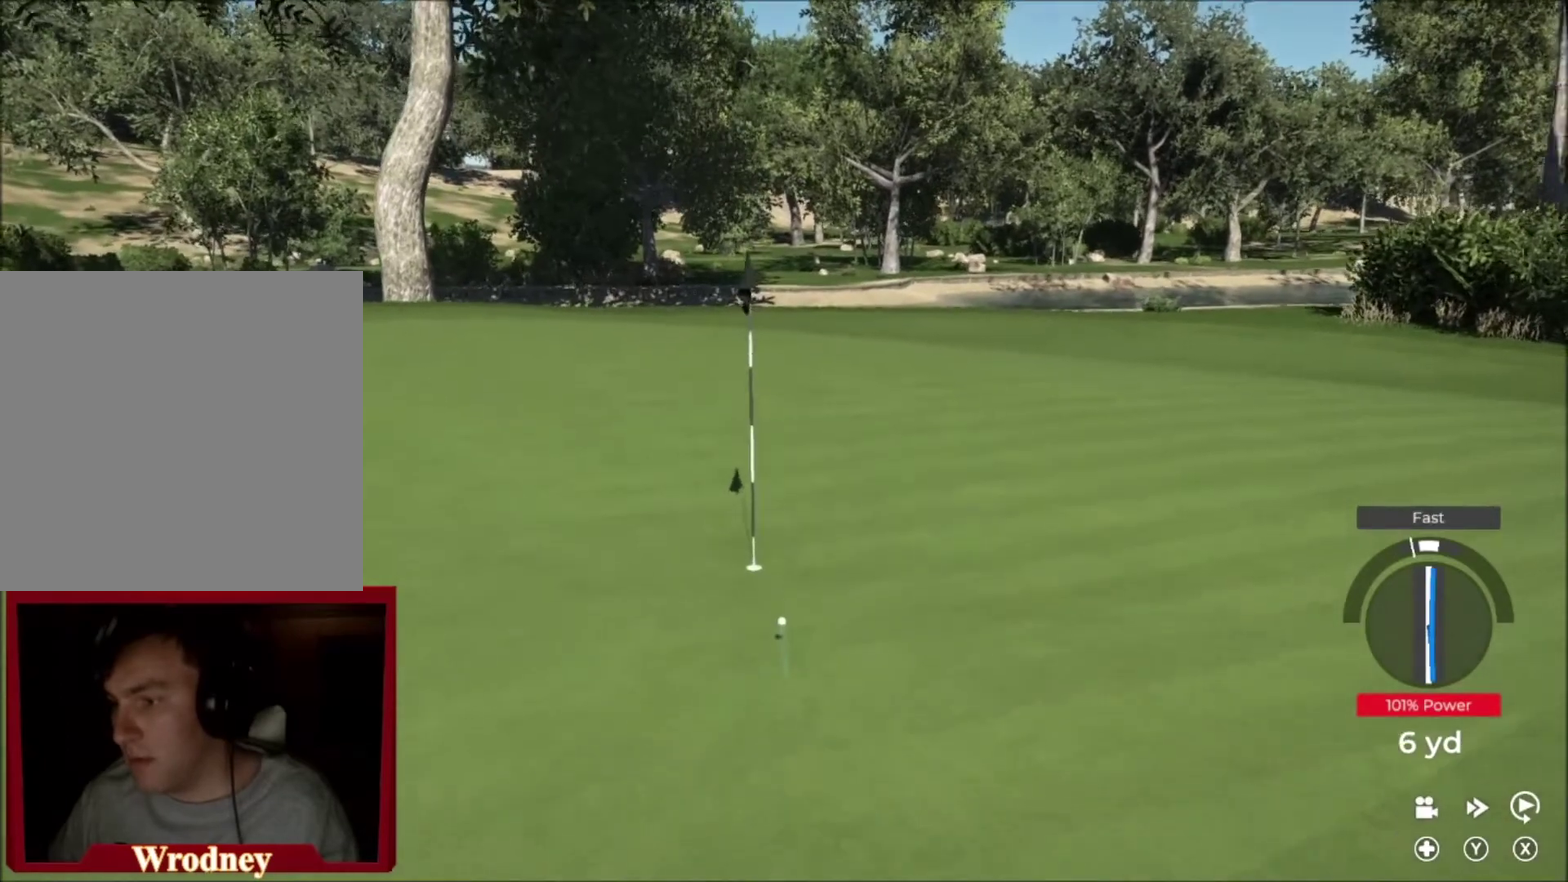
{"buttons": ["L2"], "left_stick": "left", "right_stick": "center", "events": []}
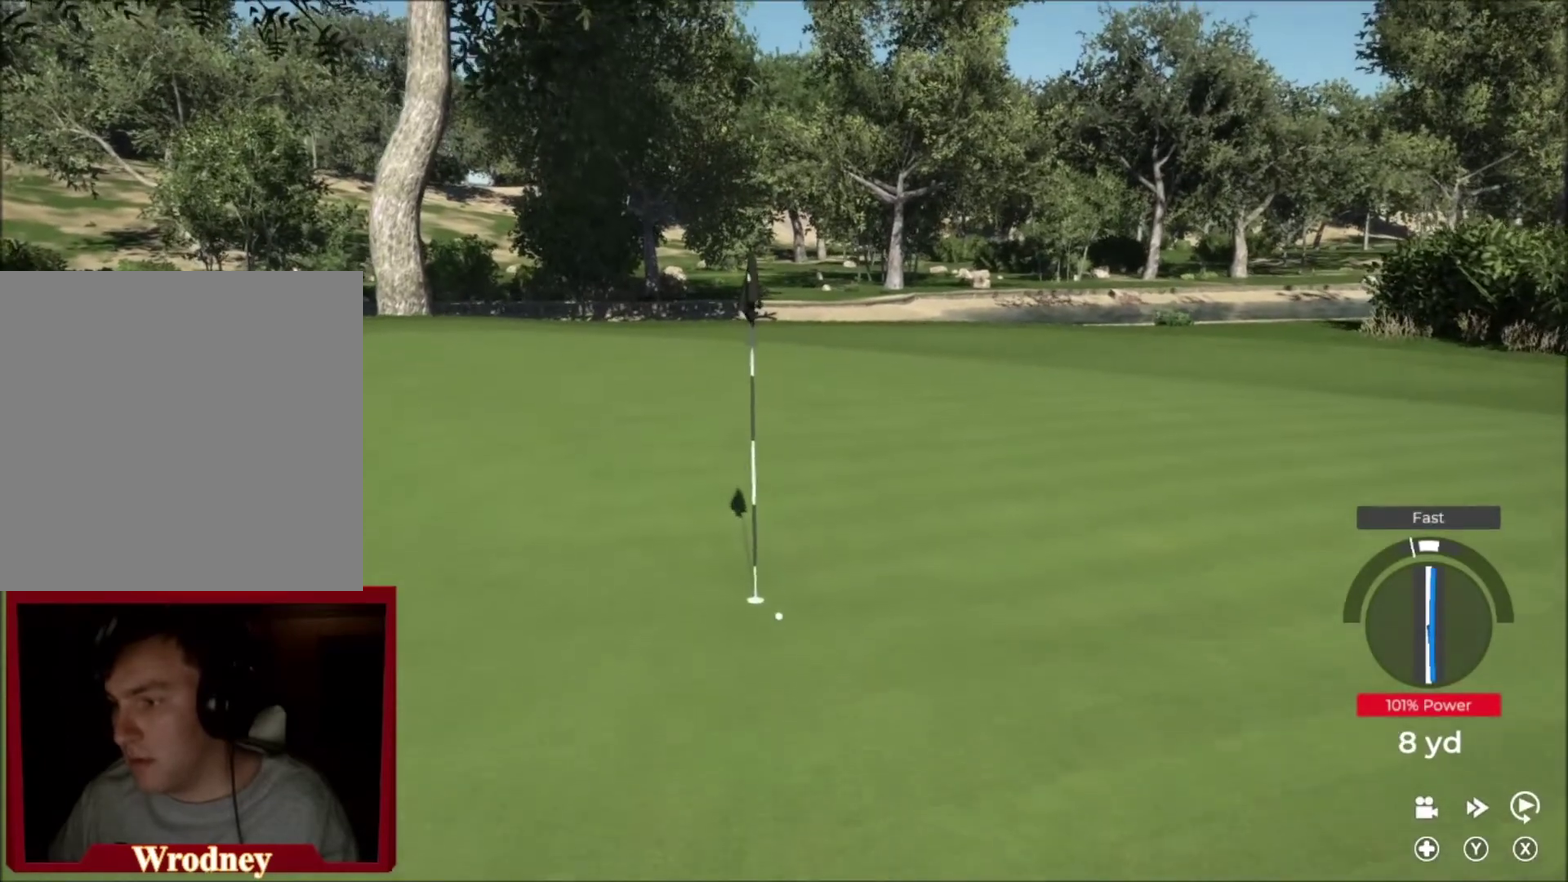
{"buttons": ["Y"], "left_stick": "right", "right_stick": "center", "events": [[266, "left_stick", "down-left"], [400, "left_stick", "right"], [467, "L2", "up"], [500, "Y", "down"]]}
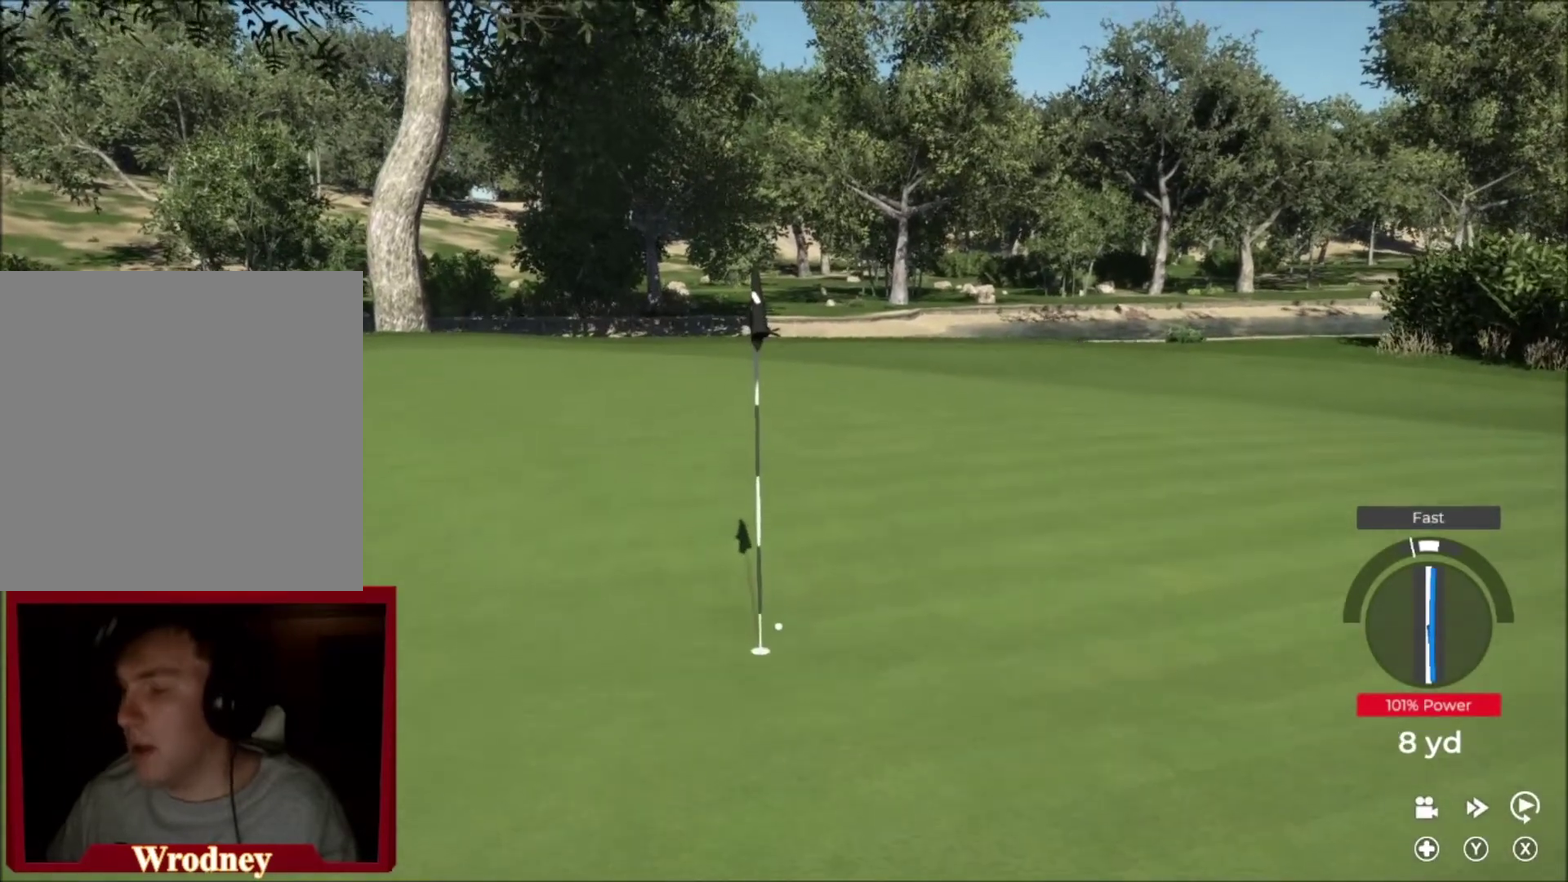
{"buttons": ["Y"], "left_stick": "down-right", "right_stick": "center", "events": [[200, "left_stick", "down-right"], [334, "left_stick", "down"], [434, "left_stick", "down-right"]]}
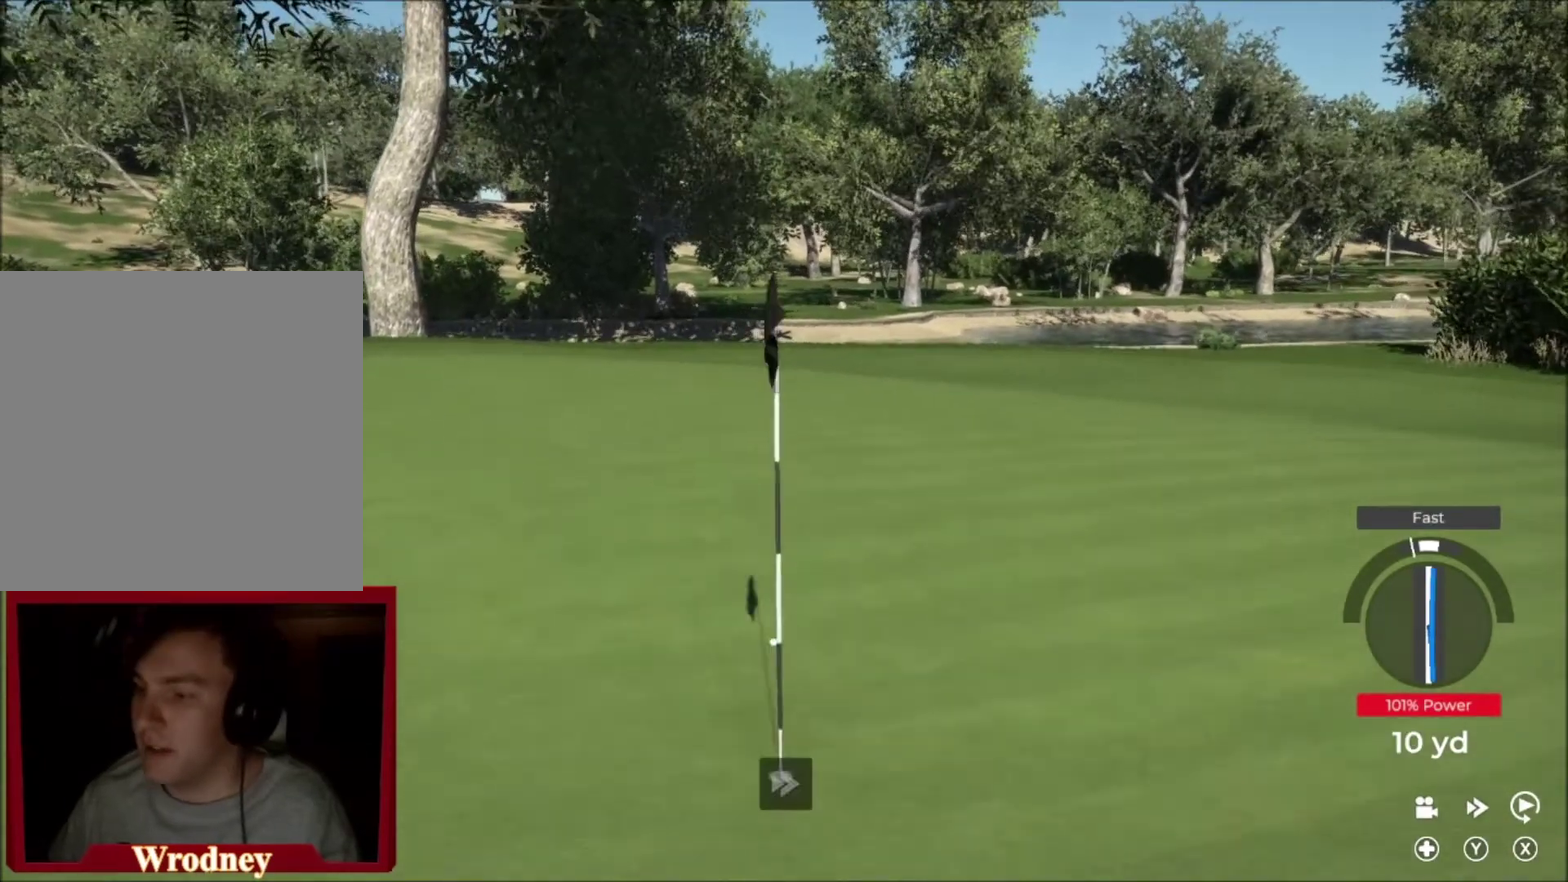
{"buttons": ["Y"], "left_stick": "center", "right_stick": "center", "events": [[200, "left_stick", "right"], [267, "left_stick", "center"]]}
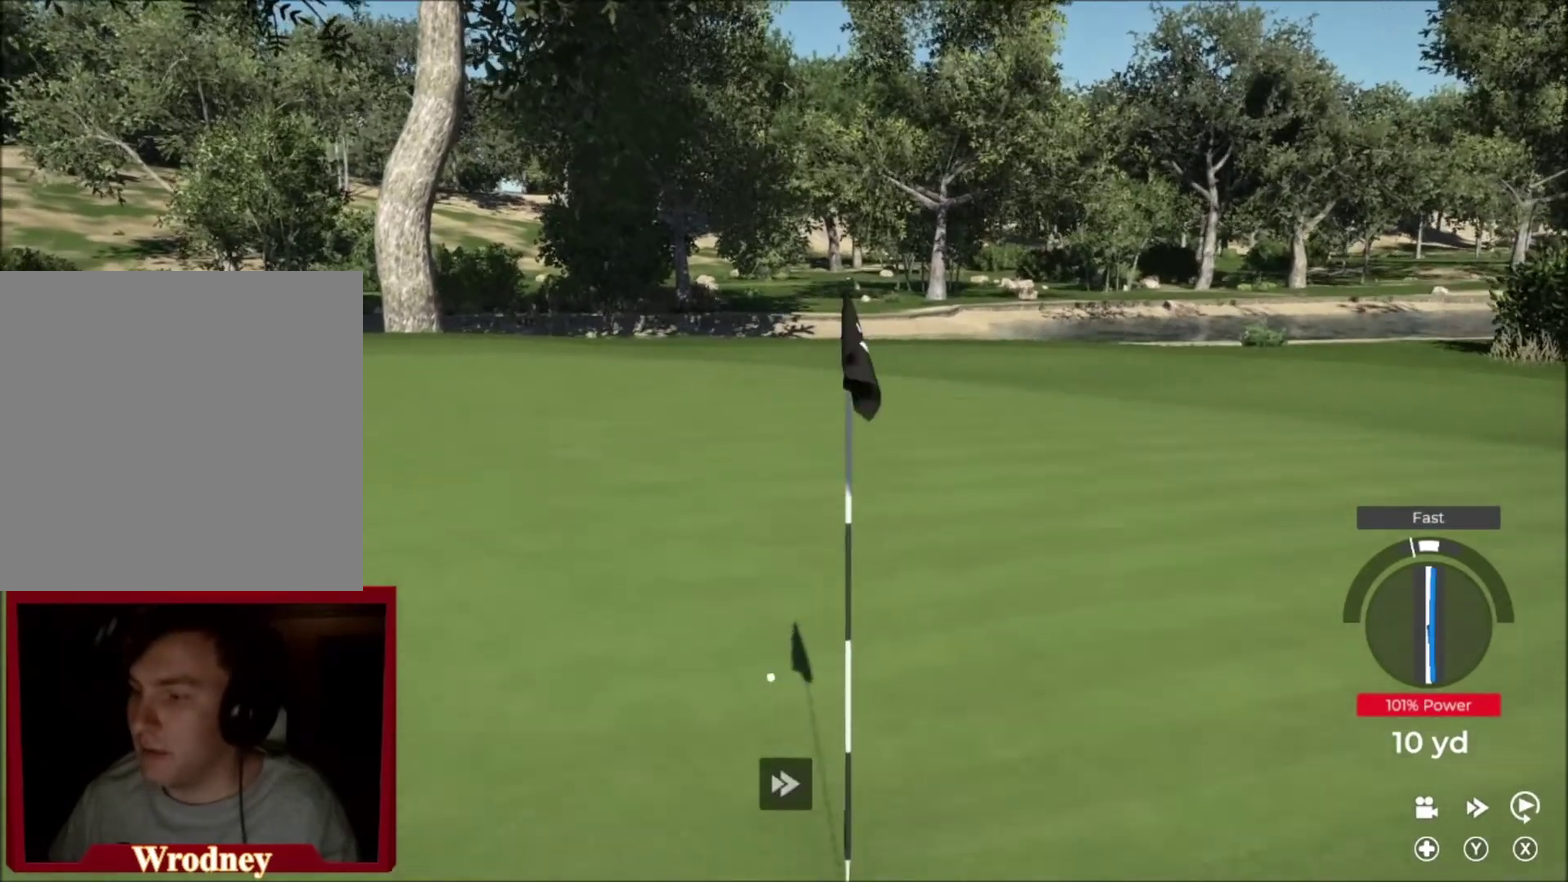
{"buttons": ["Y"], "left_stick": "down-right", "right_stick": "center", "events": [[100, "left_stick", "right"], [467, "left_stick", "down-right"]]}
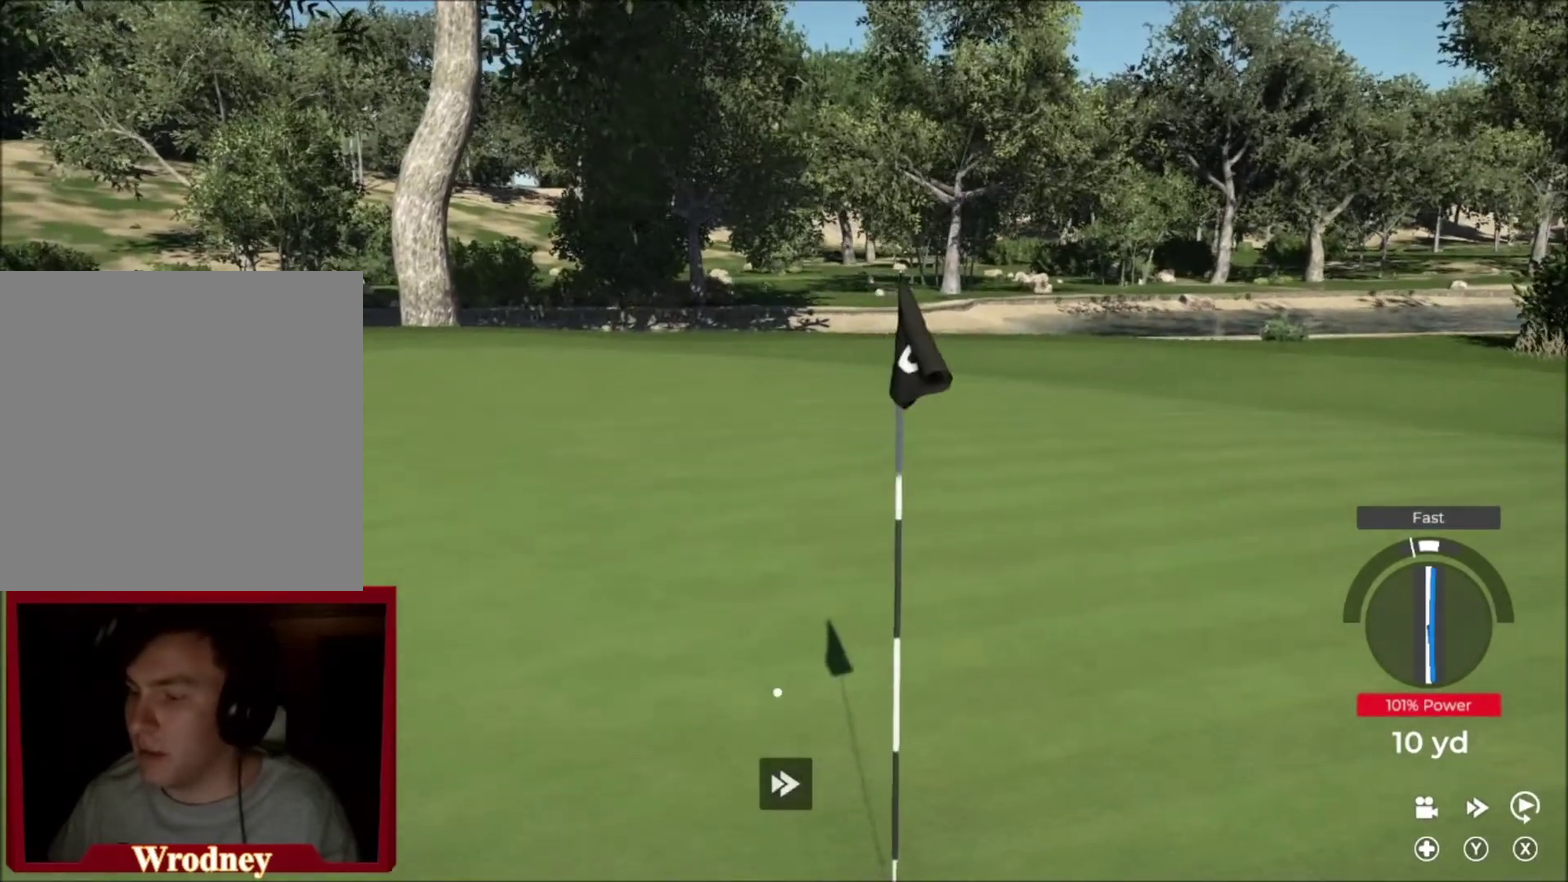
{"buttons": ["Y"], "left_stick": "down", "right_stick": "center", "events": [[200, "left_stick", "down"]]}
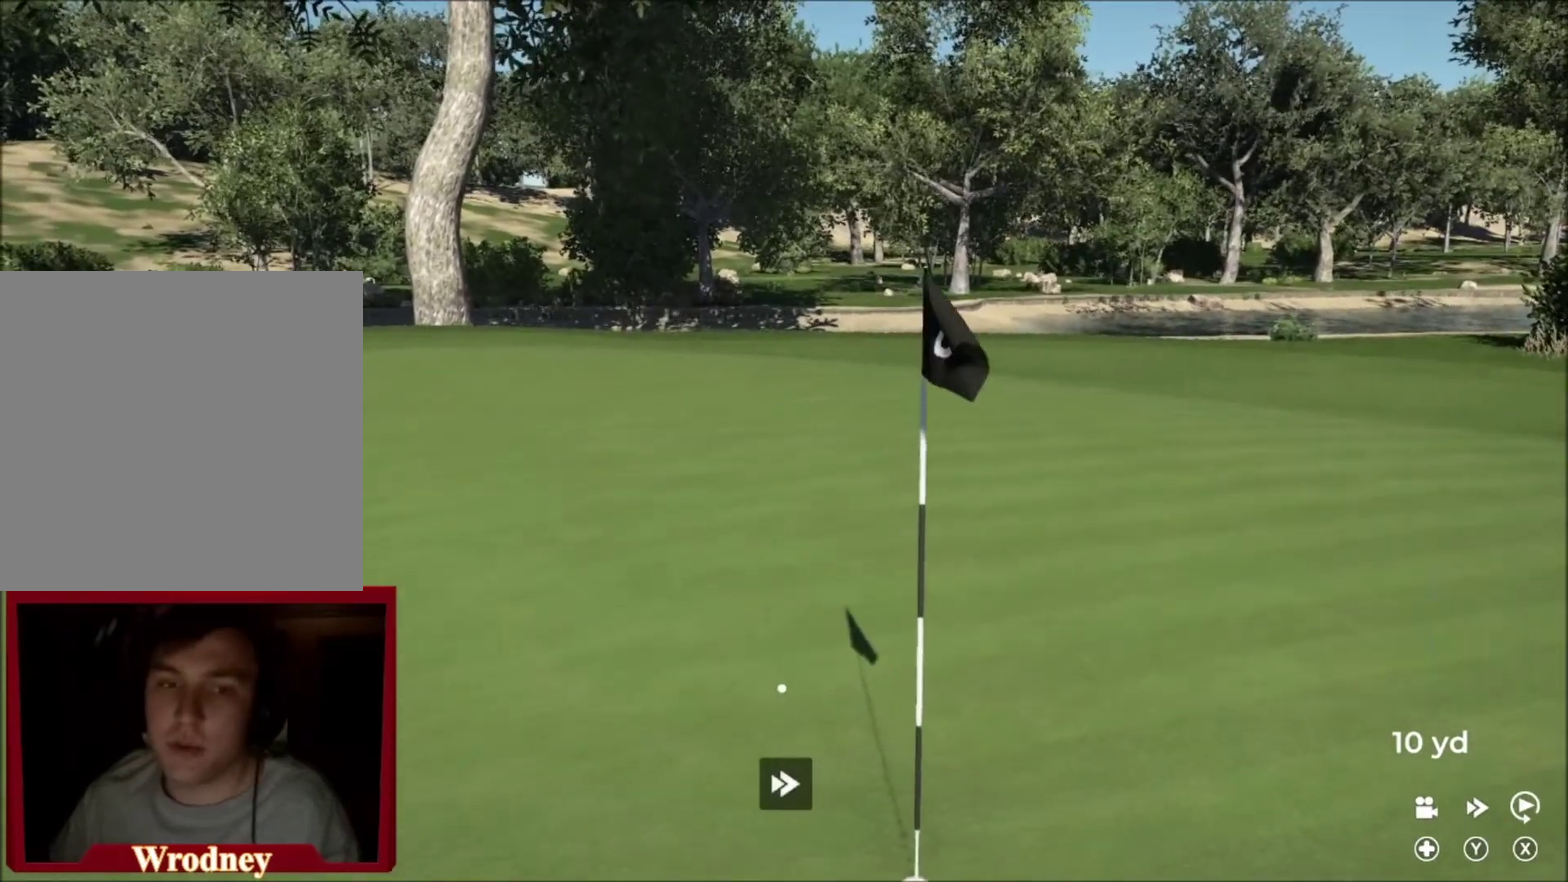
{"buttons": ["Y"], "left_stick": "center", "right_stick": "center", "events": [[200, "left_stick", "center"]]}
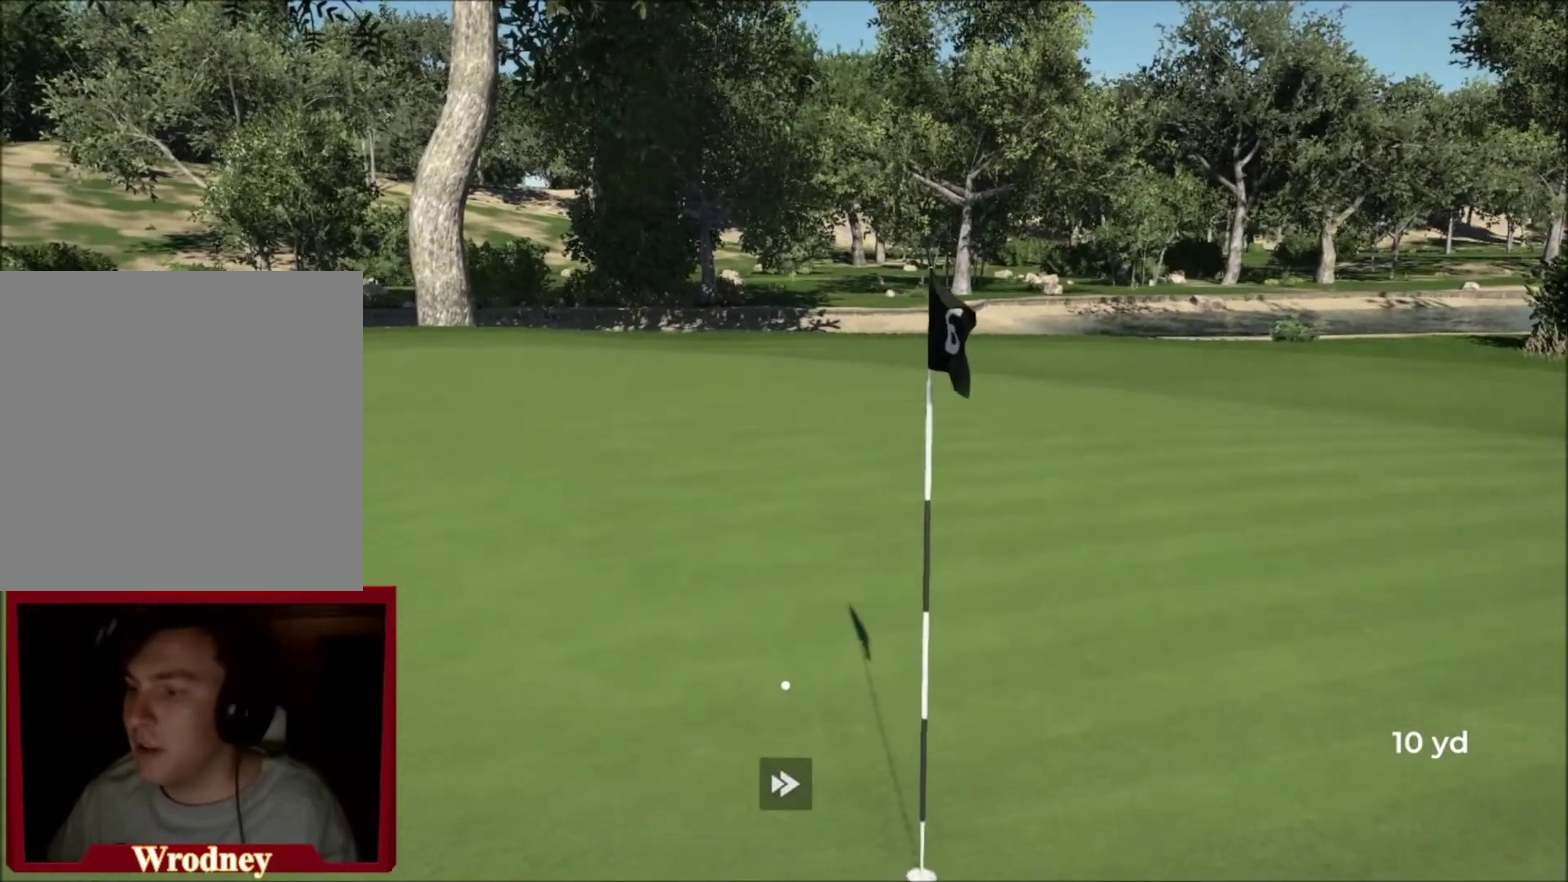
{"buttons": [], "left_stick": "left", "right_stick": "center", "events": [[166, "Y", "up"], [200, "A", "down"], [300, "A", "up"], [400, "left_stick", "left"]]}
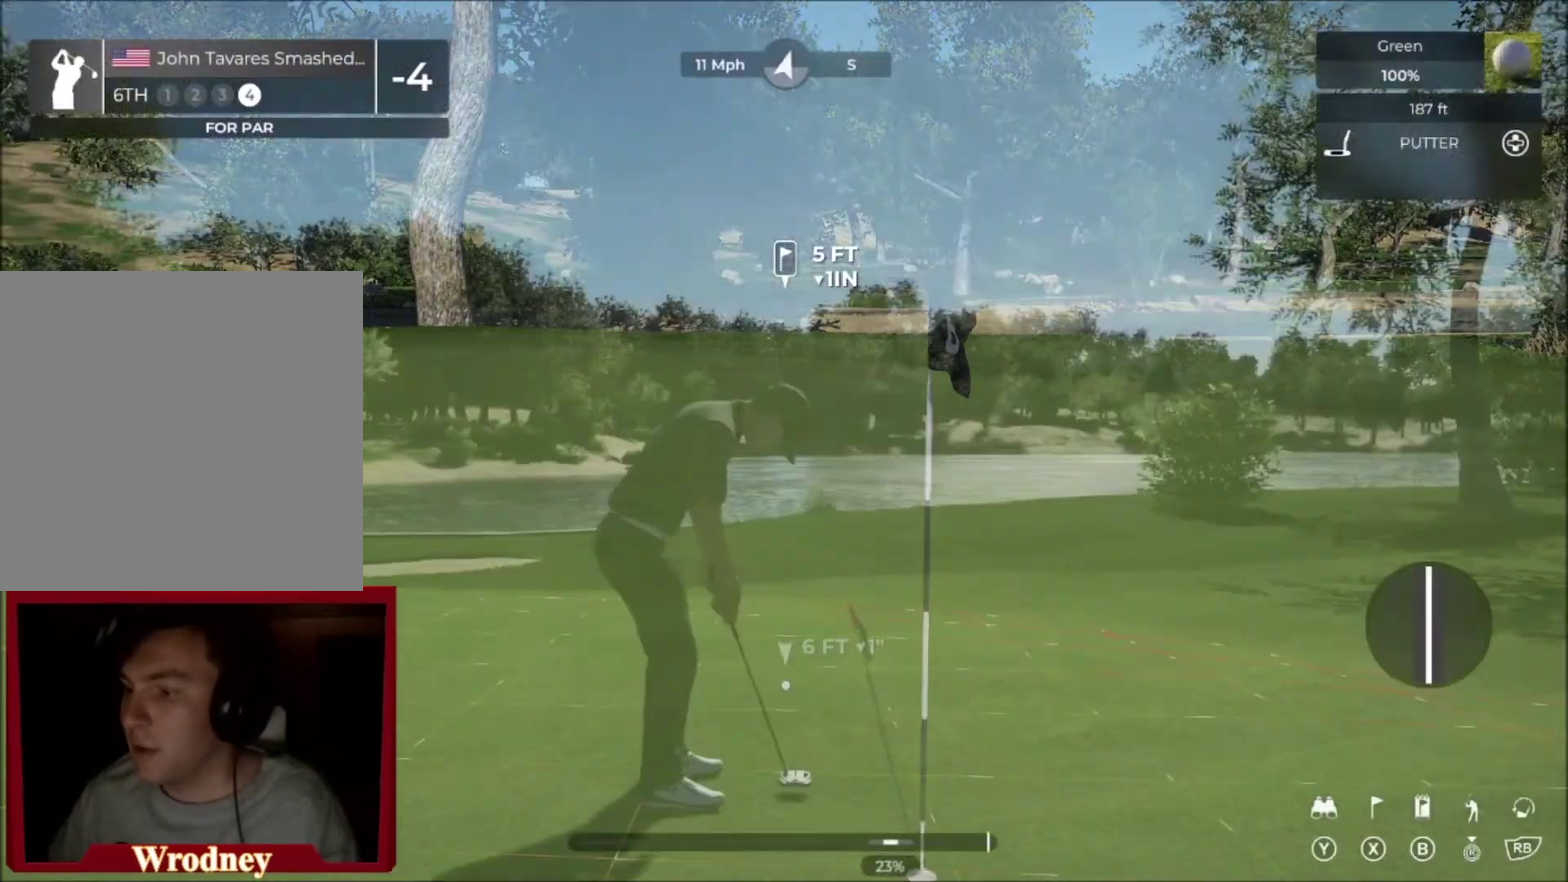
{"buttons": [], "left_stick": "left", "right_stick": "center", "events": []}
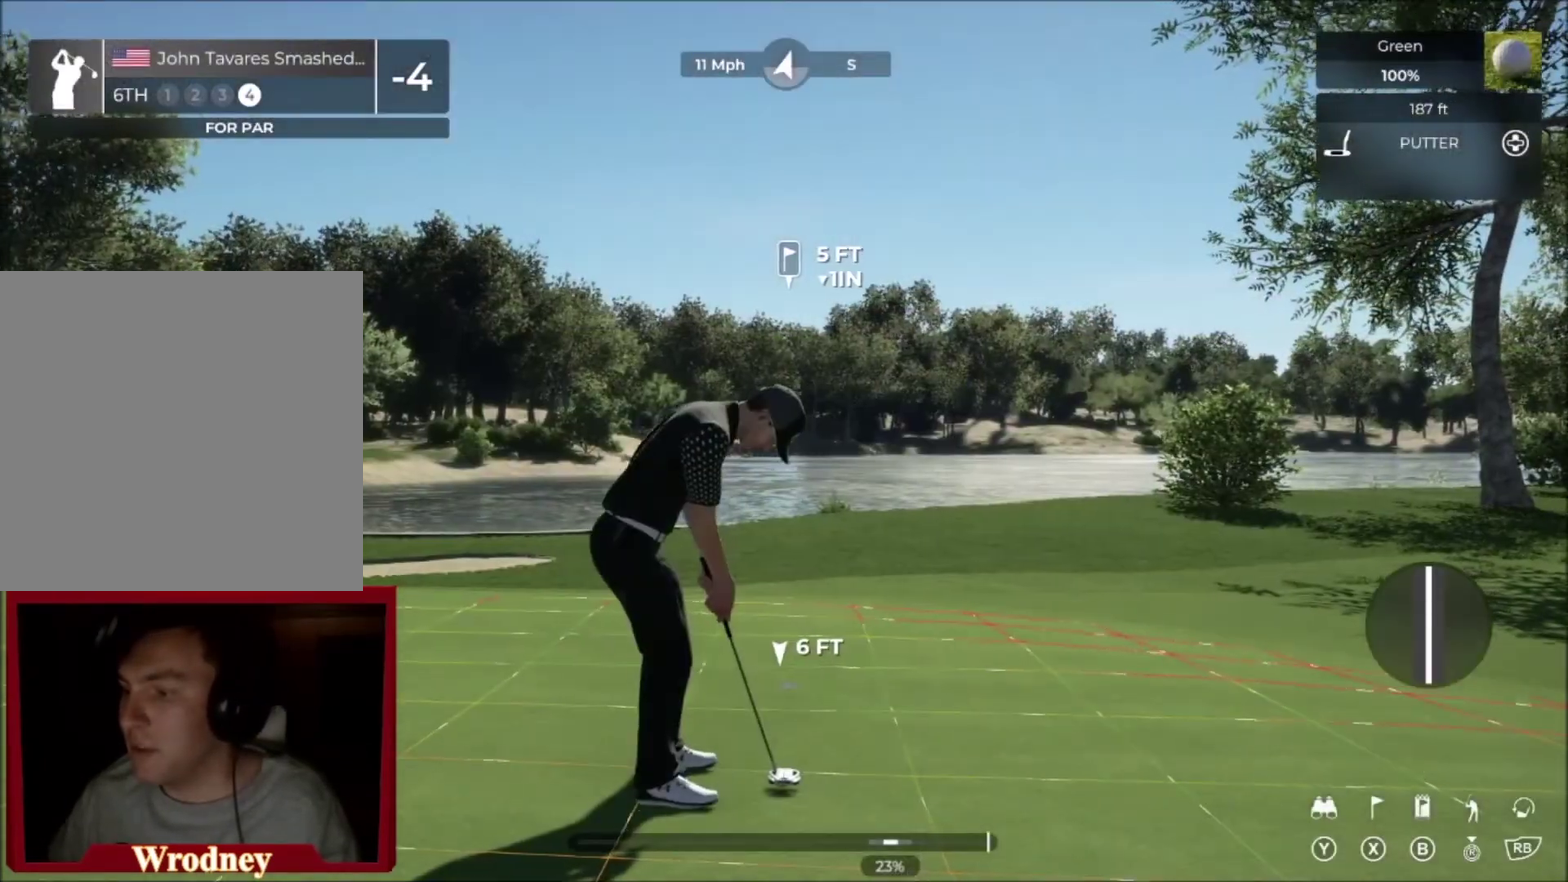
{"buttons": [], "left_stick": "left", "right_stick": "center", "events": []}
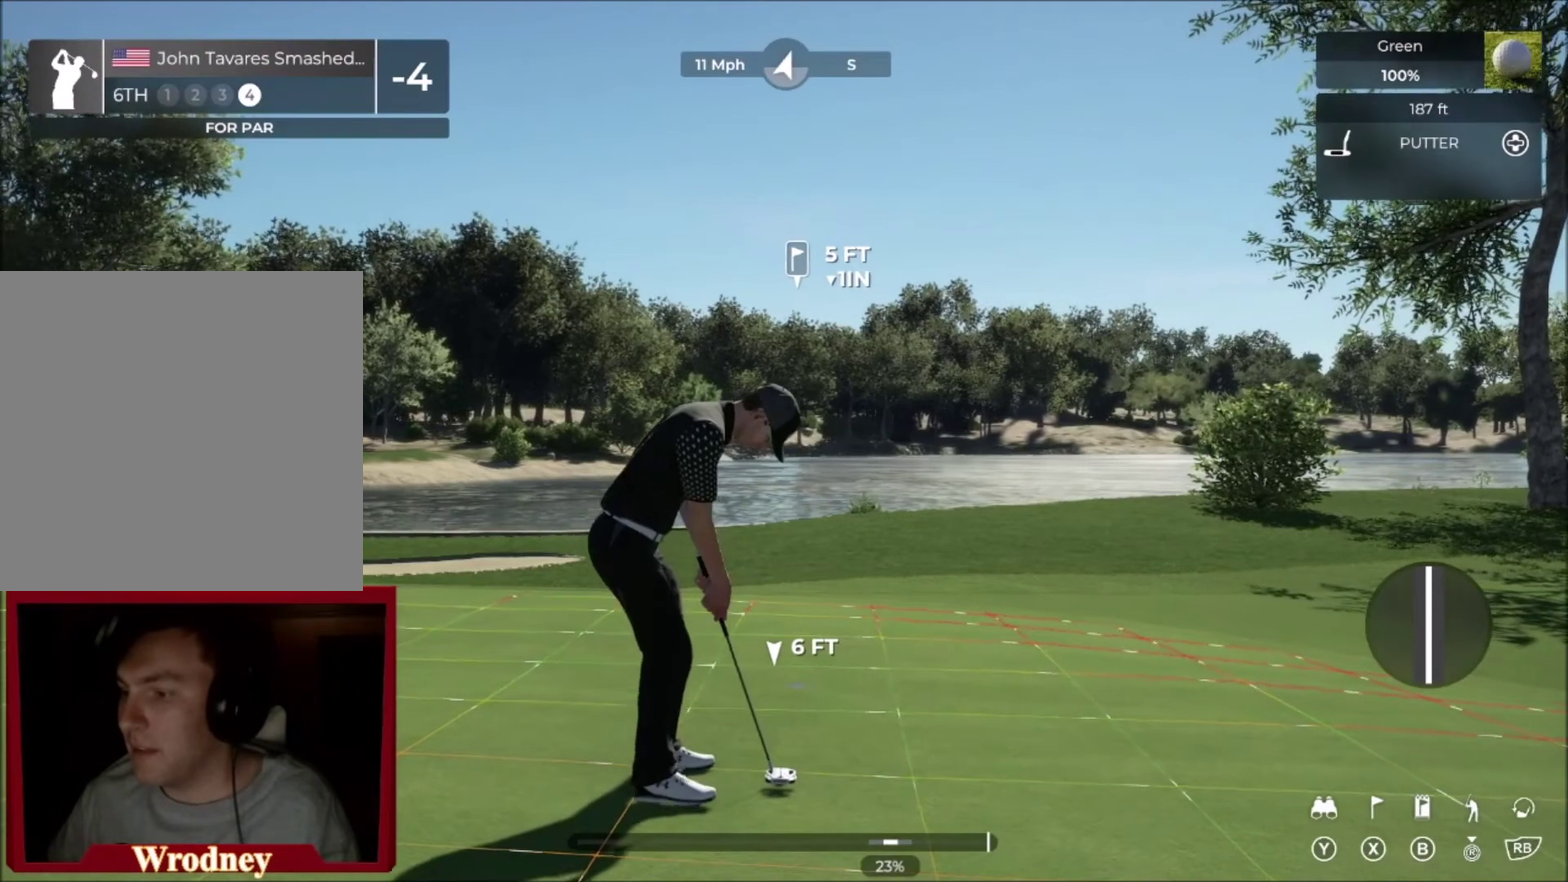
{"buttons": [], "left_stick": "center", "right_stick": "center", "events": [[400, "left_stick", "center"]]}
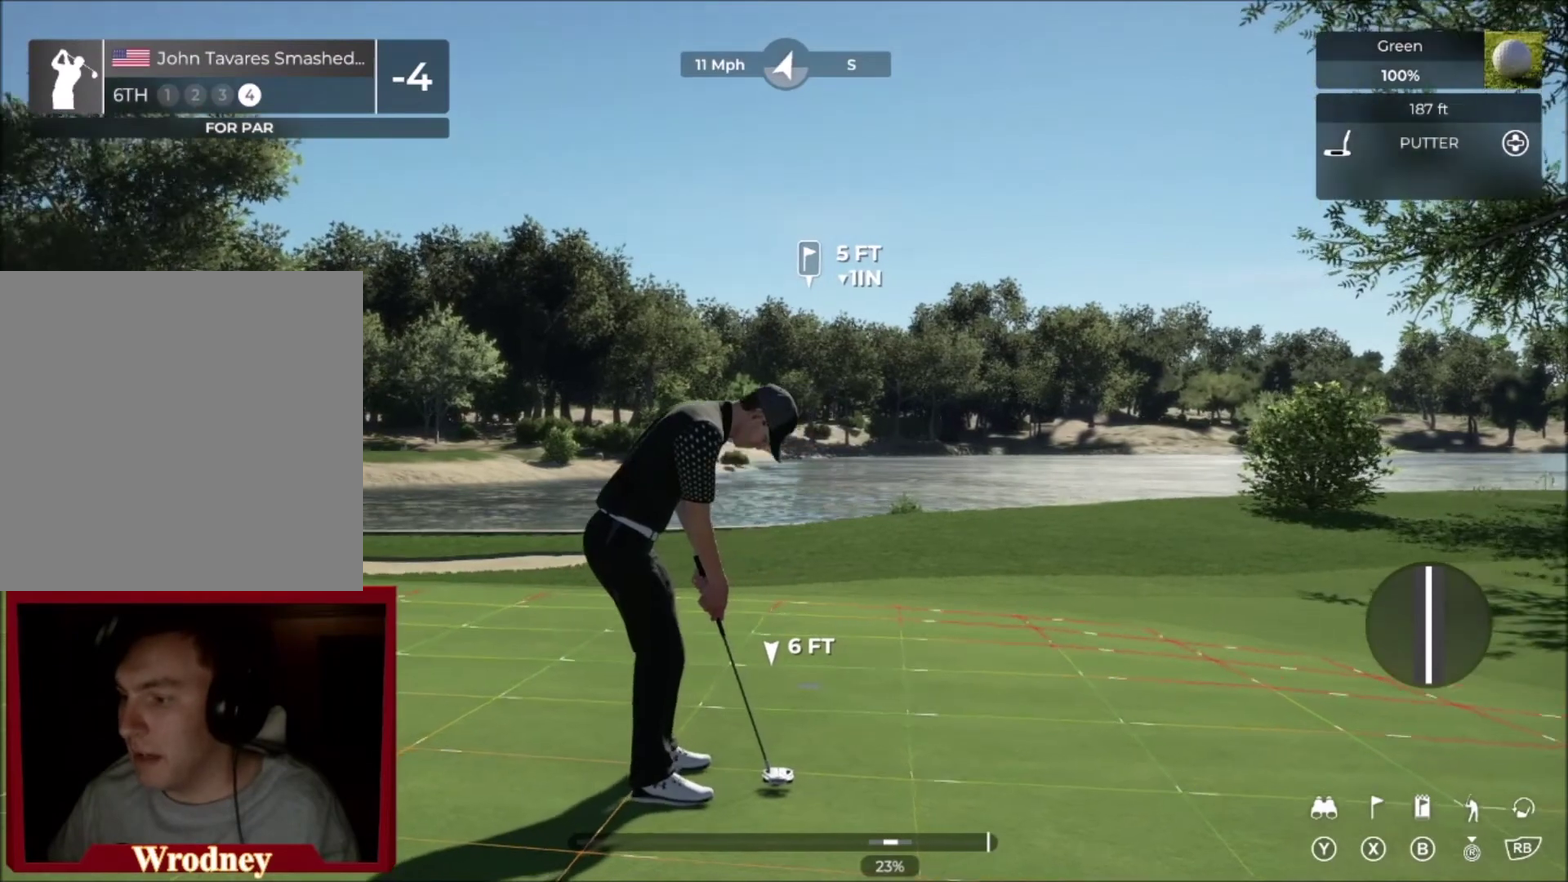
{"buttons": [], "left_stick": "center", "right_stick": "center", "events": []}